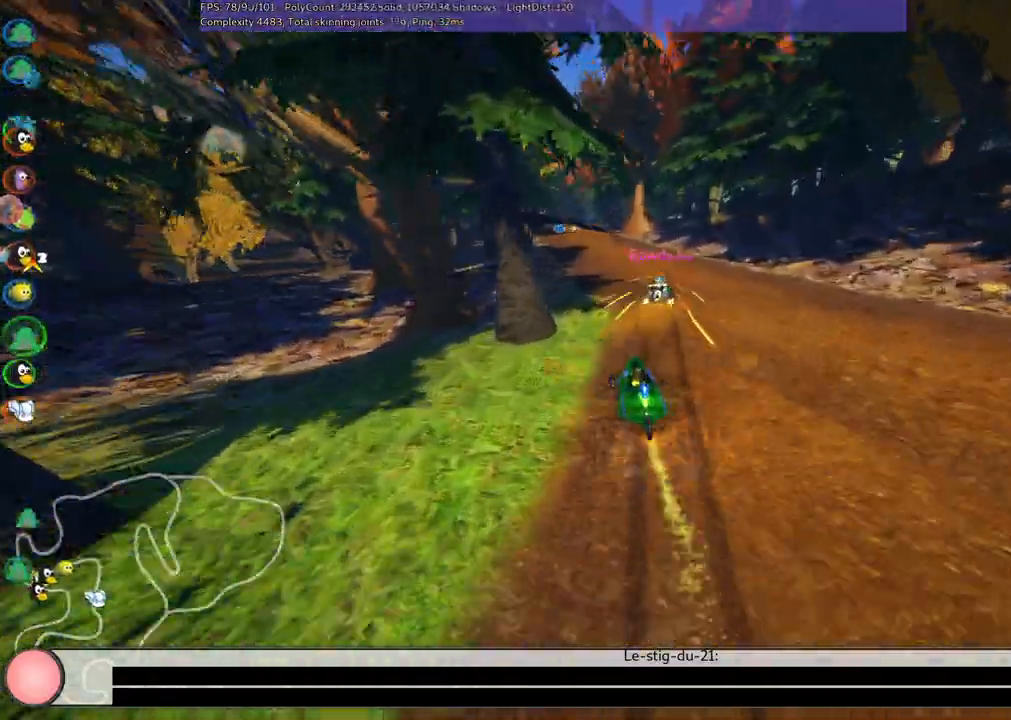
Gameplay with keyboard; each line is a JSON object with the keys held at the frame after it. "events" lists presses ("down") and releases ("up") of ".", "/", "alt_r", "b", "c", "comma", "ctrl_r", "d", "down", "f", "g", "h", "j", "k", "l", "left", "m", "n", "quote", "return", "right", "semicolon", "shift_r", "space", "super", "up" and "v" between this image and that frame as [ms after this image, input, new state], when the widget could be followed in between. No other keys are recorded. Mouse input is not recorded.
{"keys": ["up"], "events": [[184, "left", "down"], [367, "left", "up"]]}
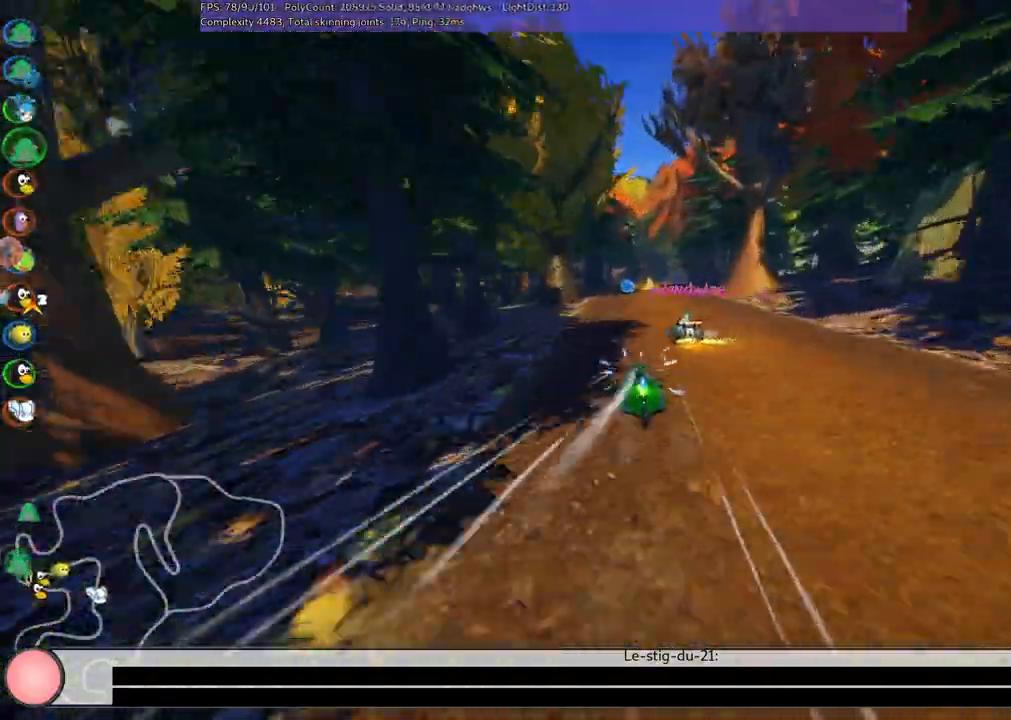
{"keys": ["right", "up"]}
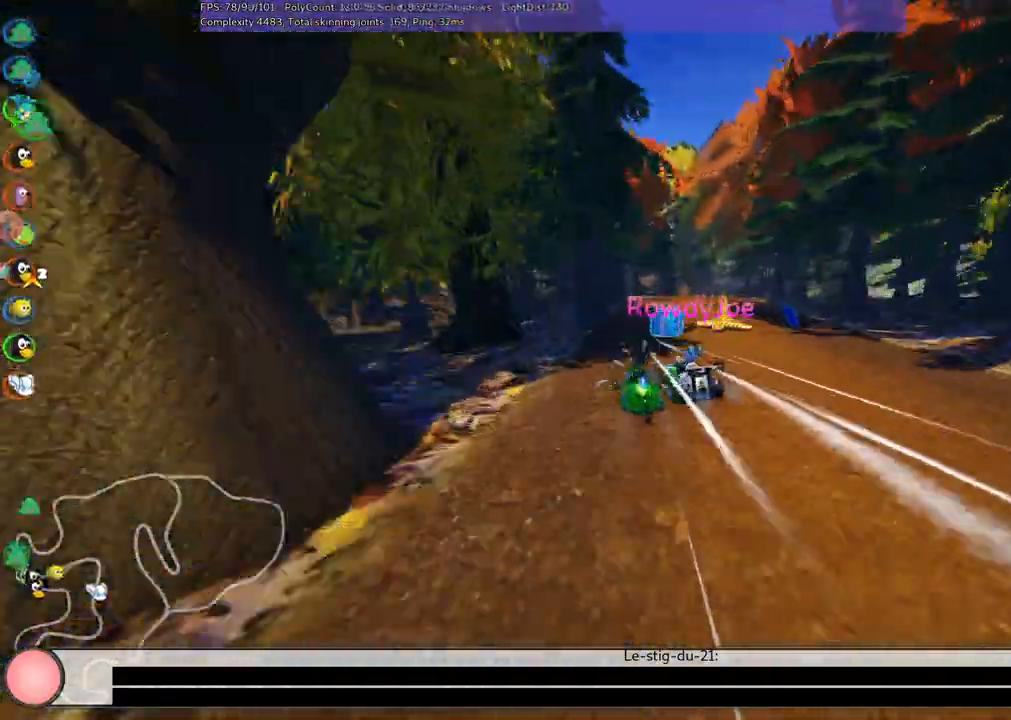
{"keys": ["up"], "events": [[34, "m", "down"], [167, "left", "down"], [167, "right", "up"], [300, "right", "down"], [350, "left", "up"], [400, "m", "up"], [450, "m", "down"], [500, "m", "up"], [500, "right", "up"]]}
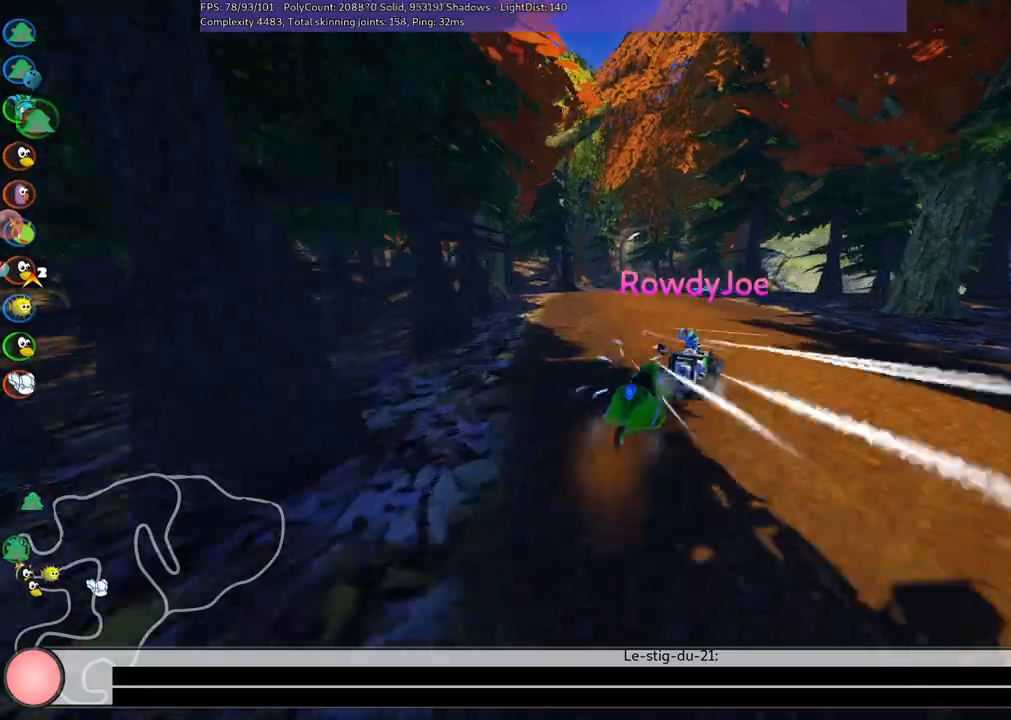
{"keys": ["left", "up"], "events": [[50, "left", "down"]]}
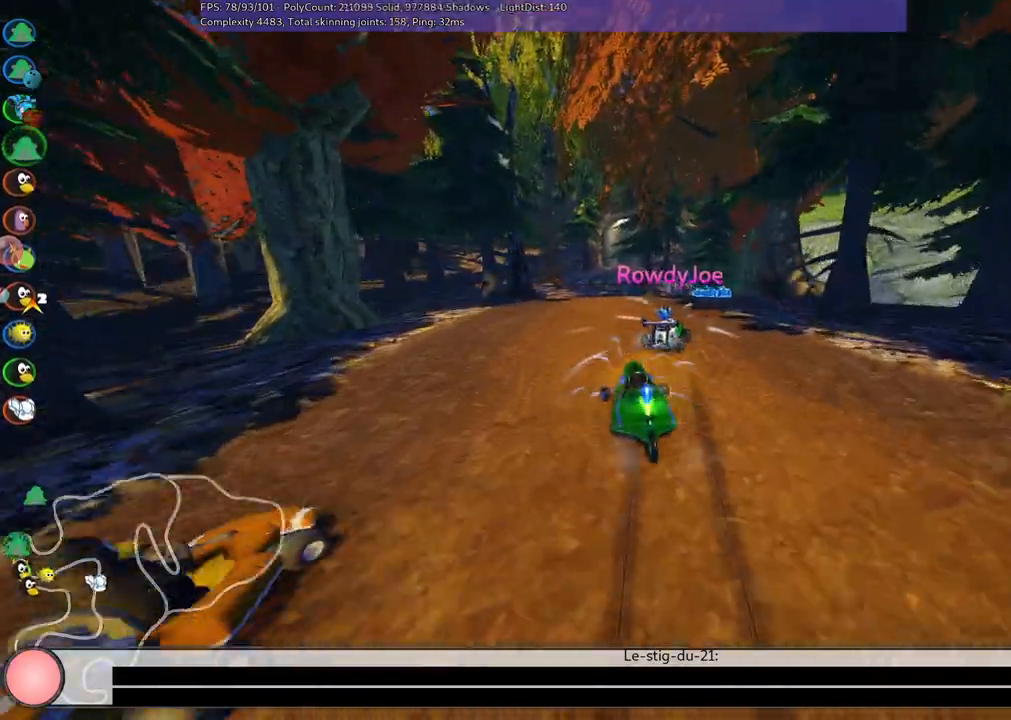
{"keys": ["up"]}
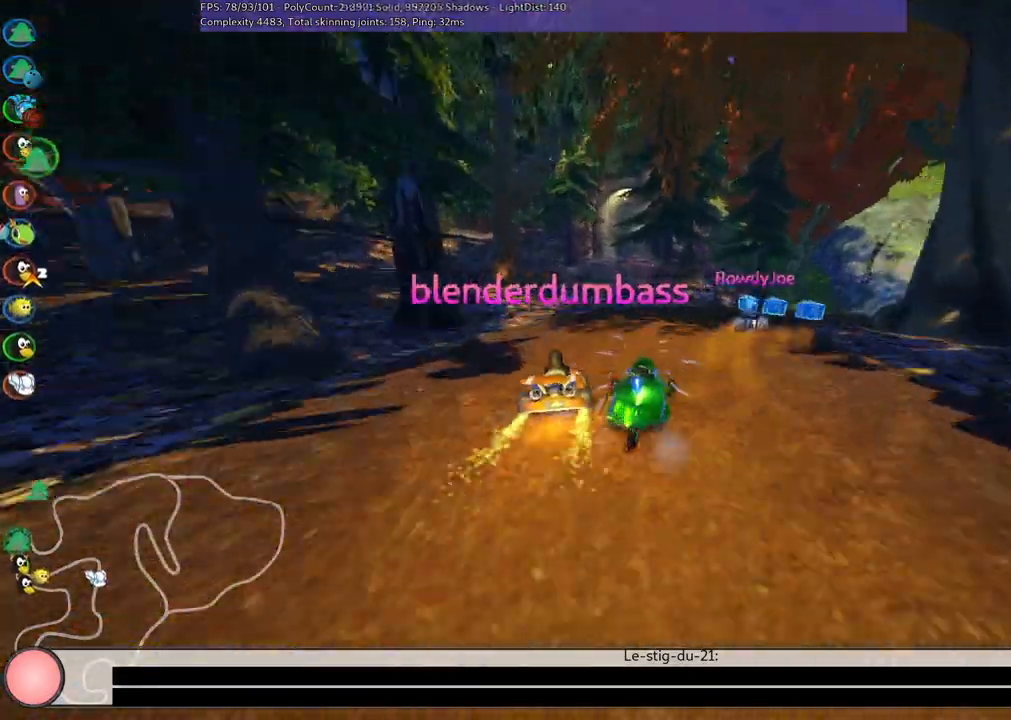
{"keys": ["up"], "events": [[67, "left", "down"], [417, "left", "up"]]}
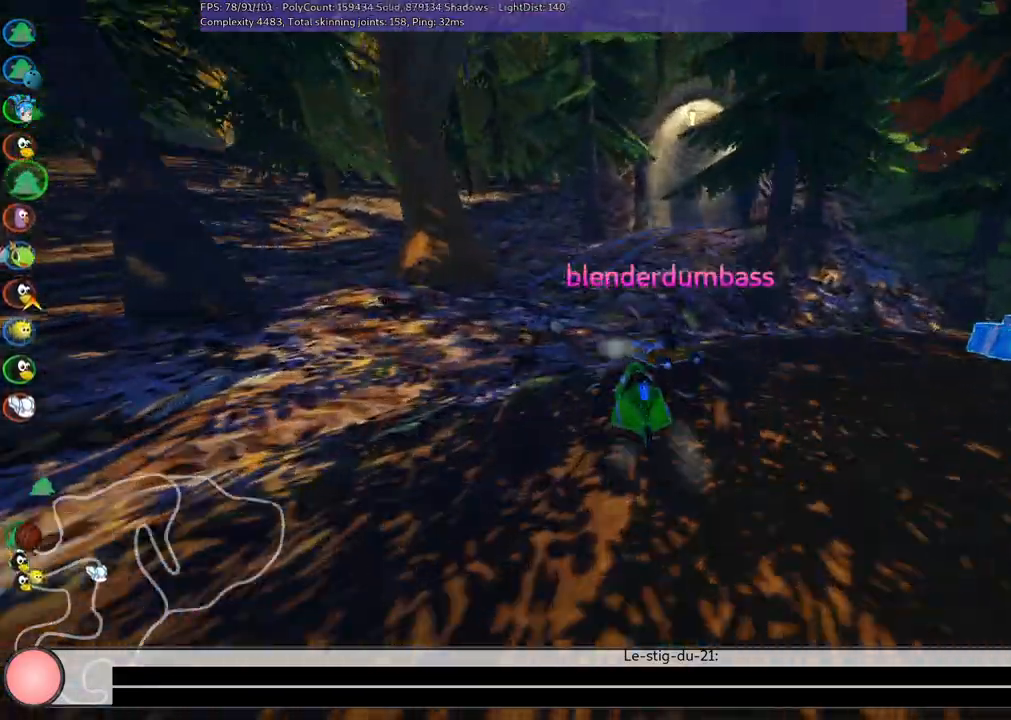
{"keys": ["m", "right", "up"], "events": [[150, "m", "down"], [150, "right", "down"], [384, "left", "down"], [384, "right", "up"], [467, "left", "up"], [467, "right", "down"]]}
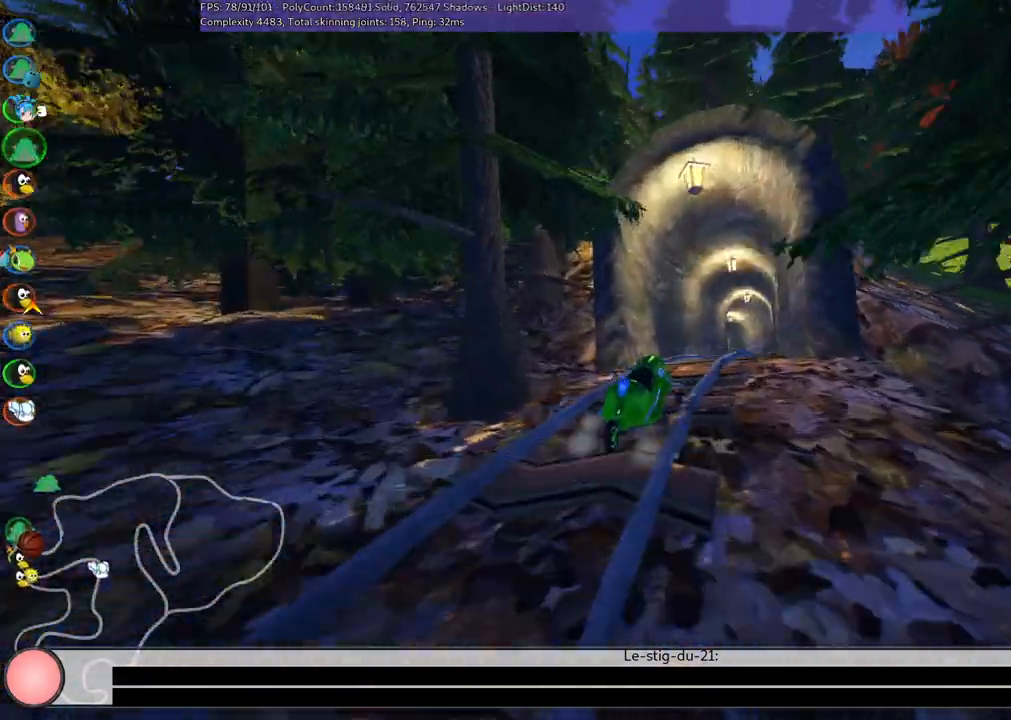
{"keys": ["left", "up"], "events": [[50, "m", "up"], [100, "right", "up"], [484, "left", "down"]]}
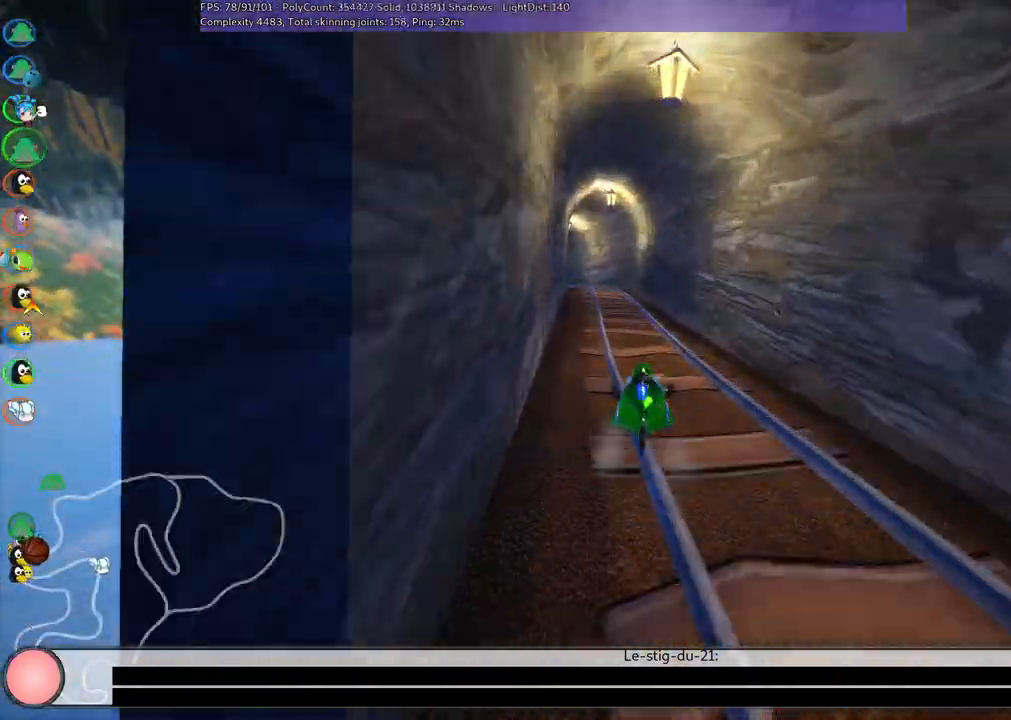
{"keys": ["up"], "events": [[267, "left", "up"], [267, "n", "down"], [367, "n", "up"], [450, "right", "down"], [500, "right", "up"]]}
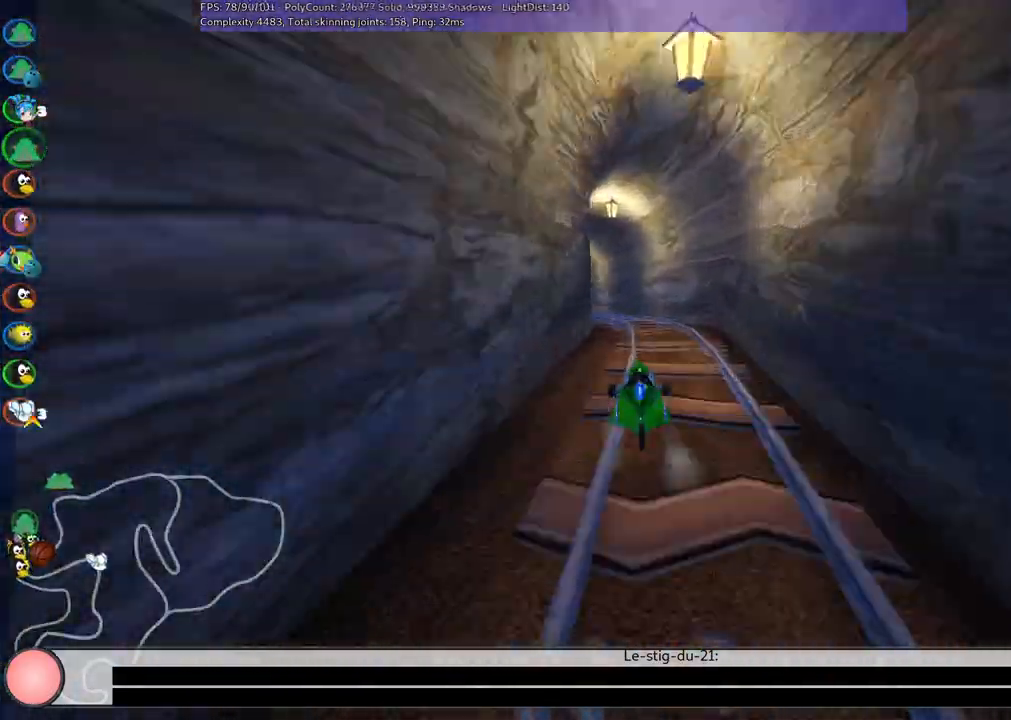
{"keys": ["up"], "events": [[150, "left", "down"], [150, "m", "down"], [334, "left", "up"], [367, "m", "up"]]}
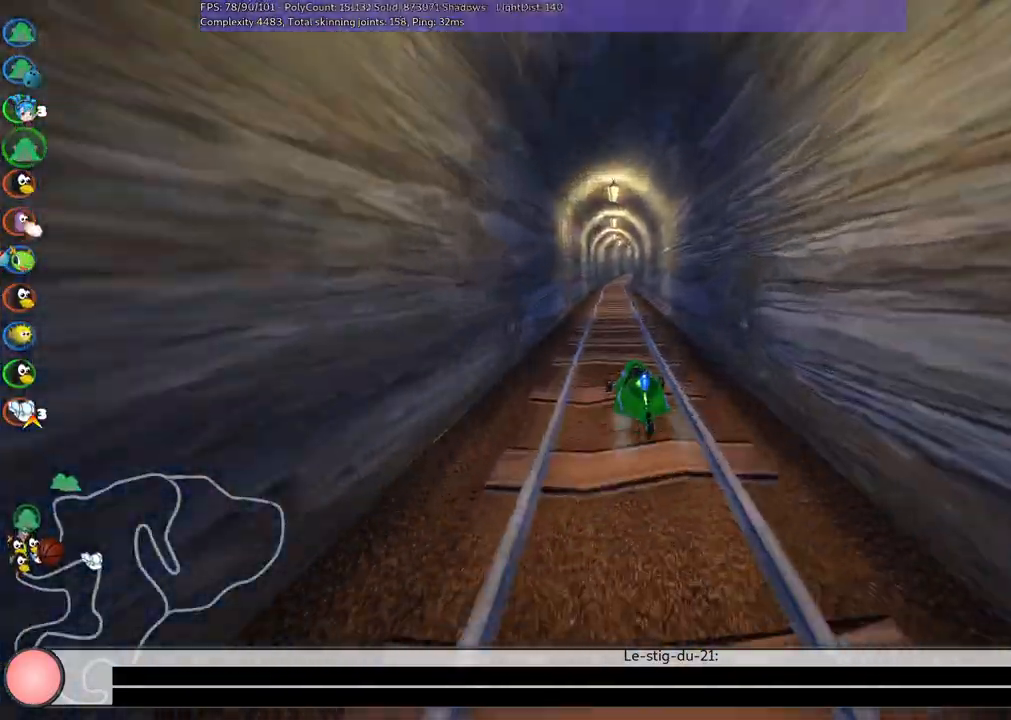
{"keys": ["up"], "events": [[150, "right", "down"], [200, "right", "up"], [350, "left", "down"], [484, "left", "up"]]}
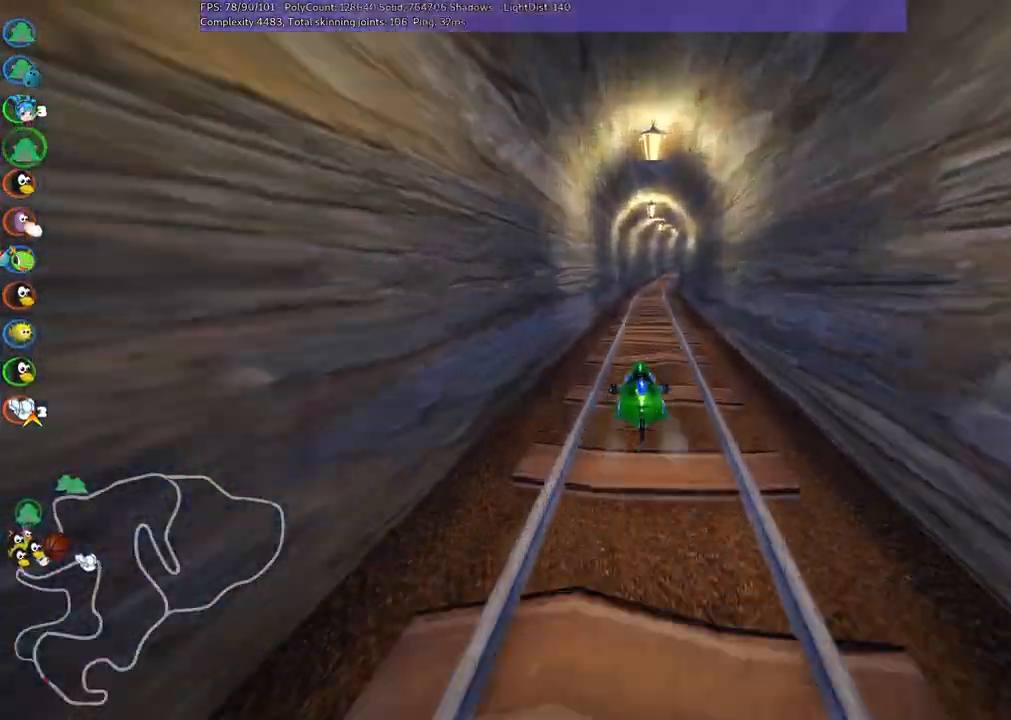
{"keys": ["left", "m", "up"], "events": [[34, "right", "down"], [84, "m", "down"], [117, "left", "down"], [217, "right", "up"]]}
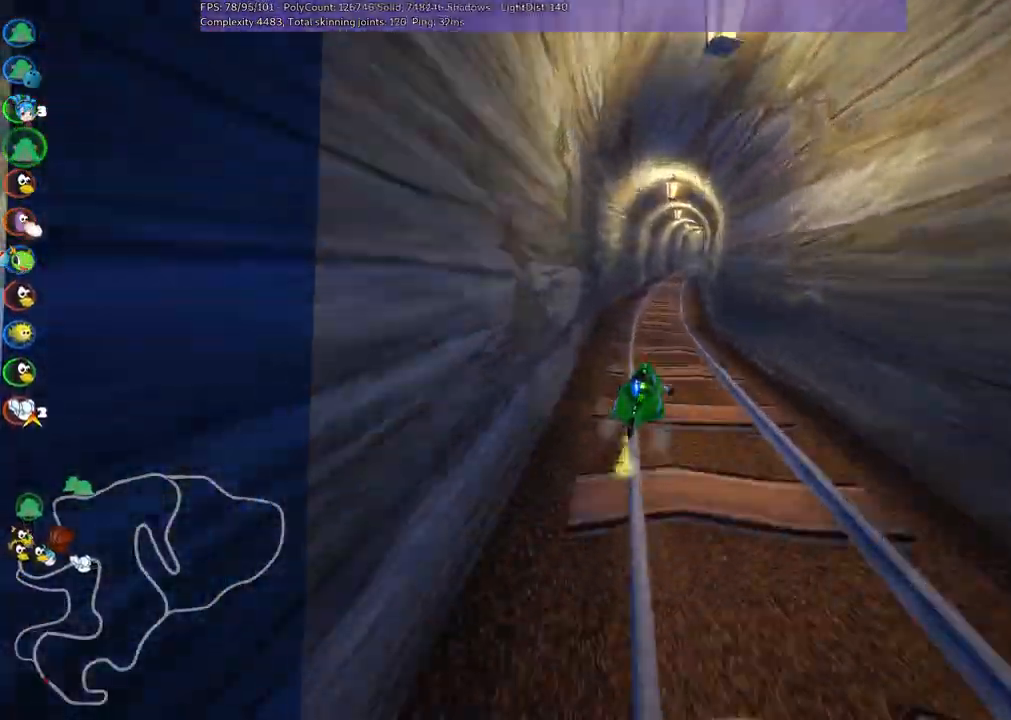
{"keys": ["left", "m", "up"], "events": [[50, "right", "down"], [134, "right", "up"]]}
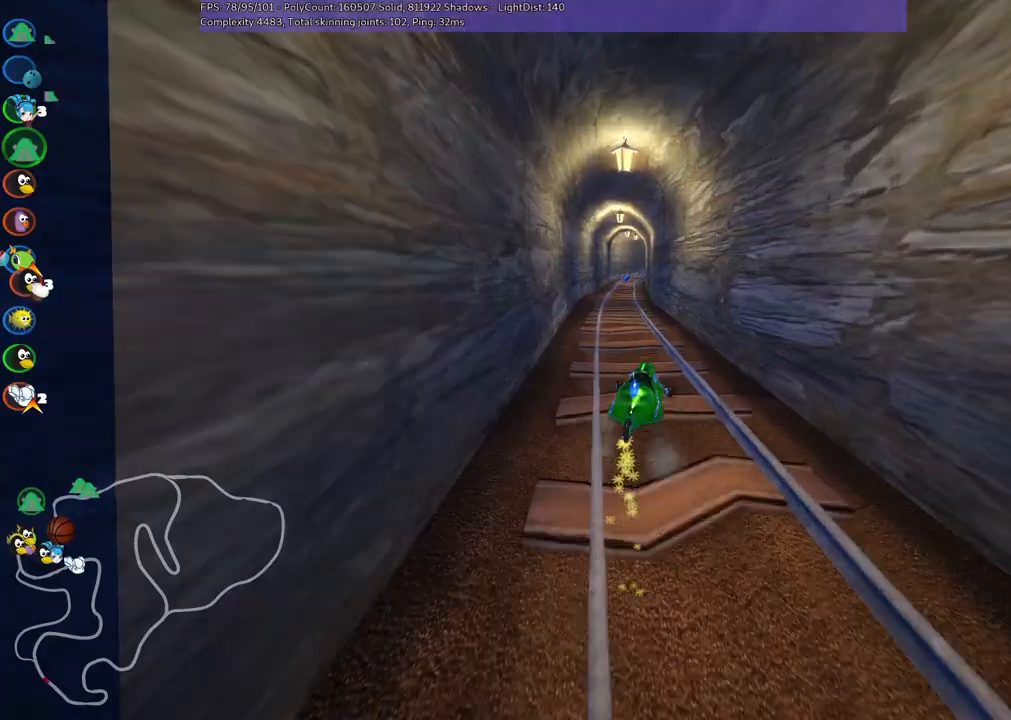
{"keys": ["up"], "events": [[300, "m", "up"], [350, "left", "up"]]}
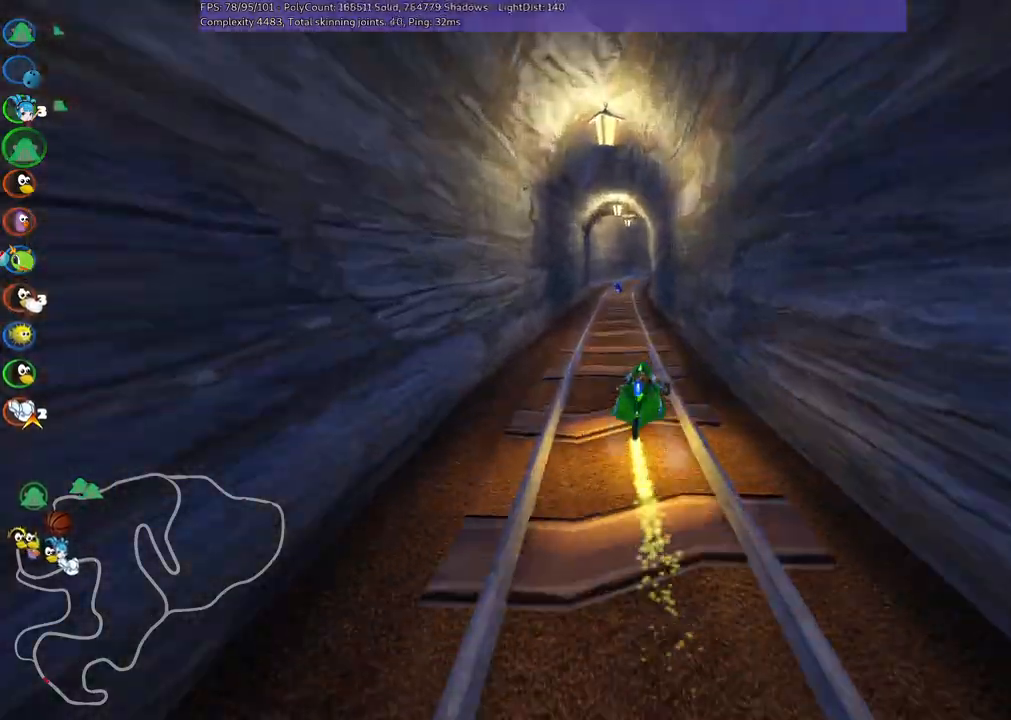
{"keys": ["m", "right", "up"], "events": [[84, "left", "down"], [217, "left", "up"], [450, "right", "down"], [500, "m", "down"]]}
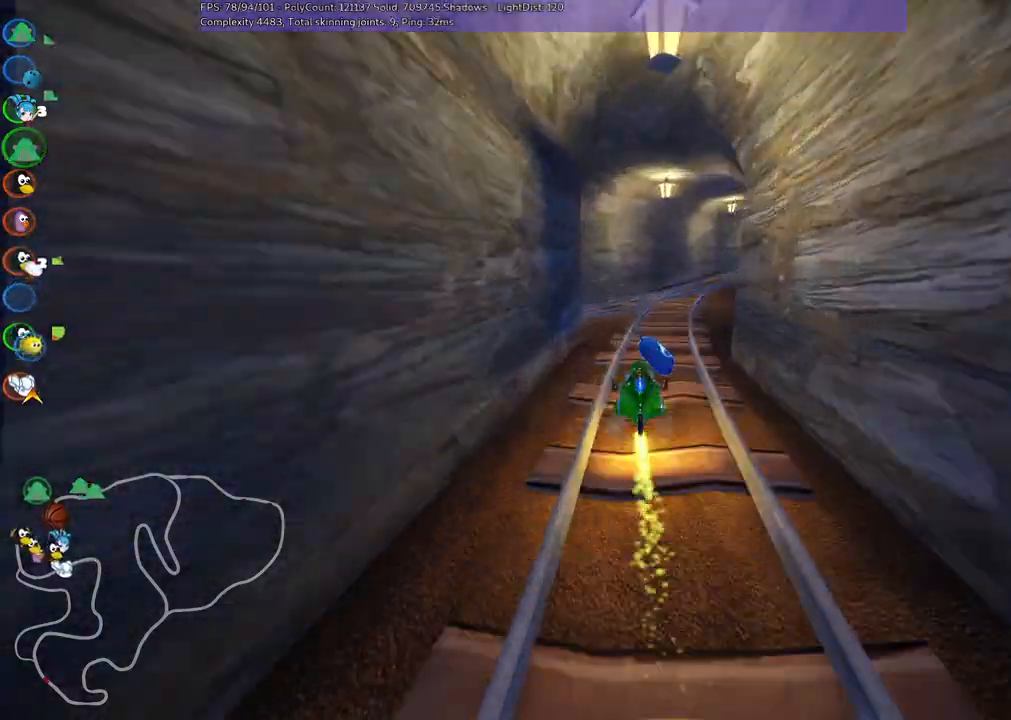
{"keys": ["left", "m", "up"], "events": [[217, "left", "down"], [217, "right", "up"], [317, "right", "down"], [467, "right", "up"]]}
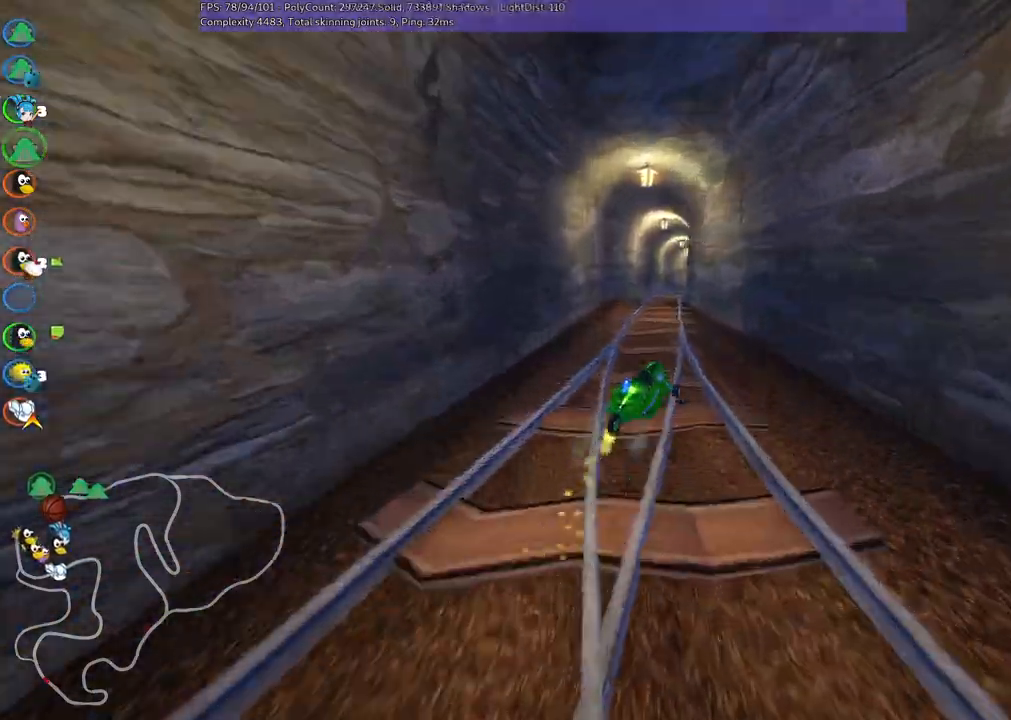
{"keys": ["left", "m", "up"], "events": [[200, "right", "down"], [384, "right", "up"]]}
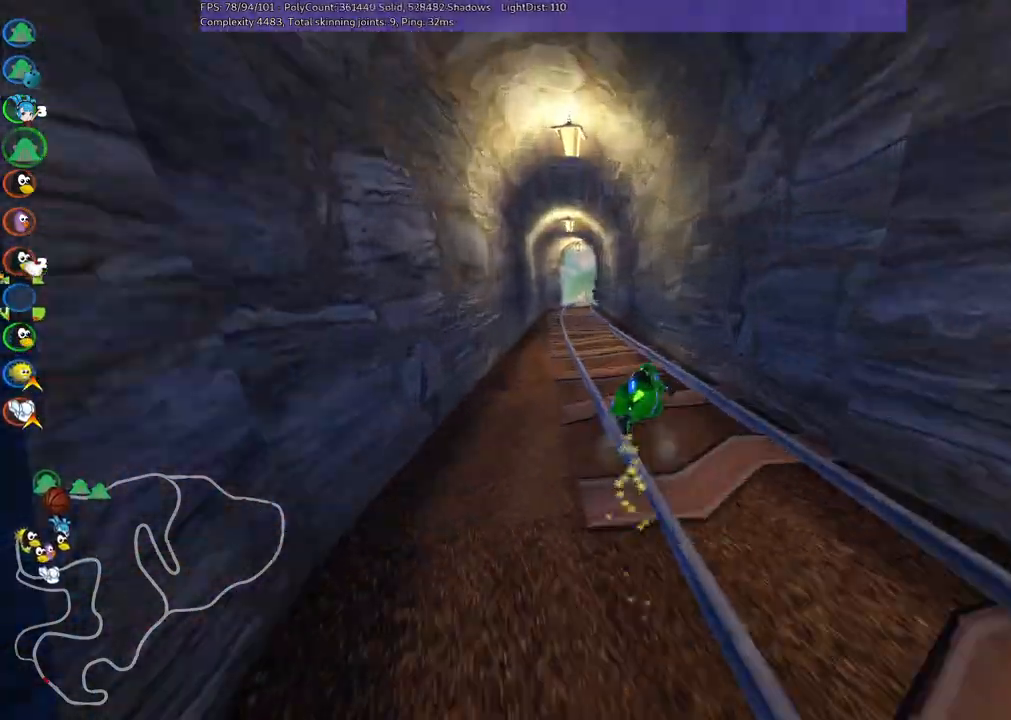
{"keys": ["up"], "events": [[217, "m", "up"], [350, "left", "up"]]}
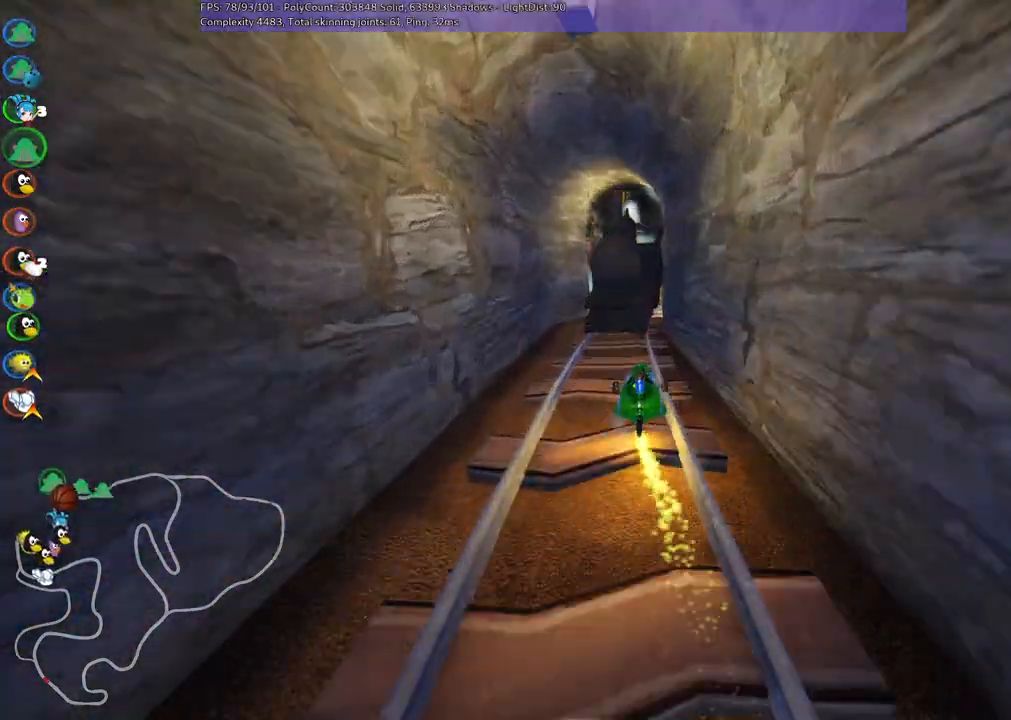
{"keys": ["up"], "events": []}
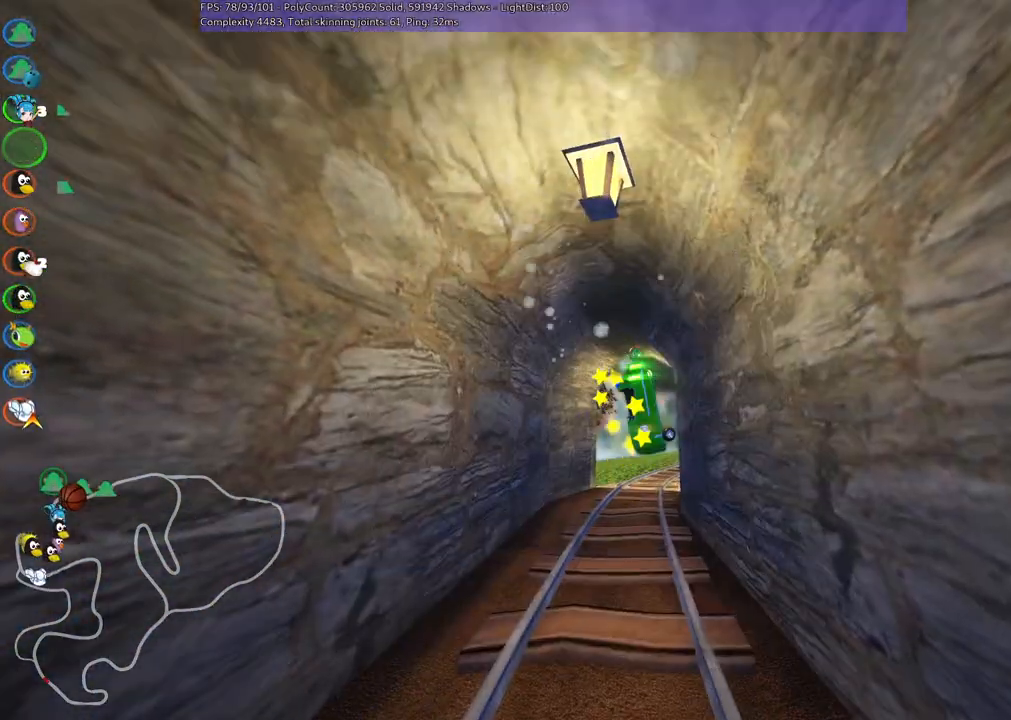
{"keys": ["up"], "events": []}
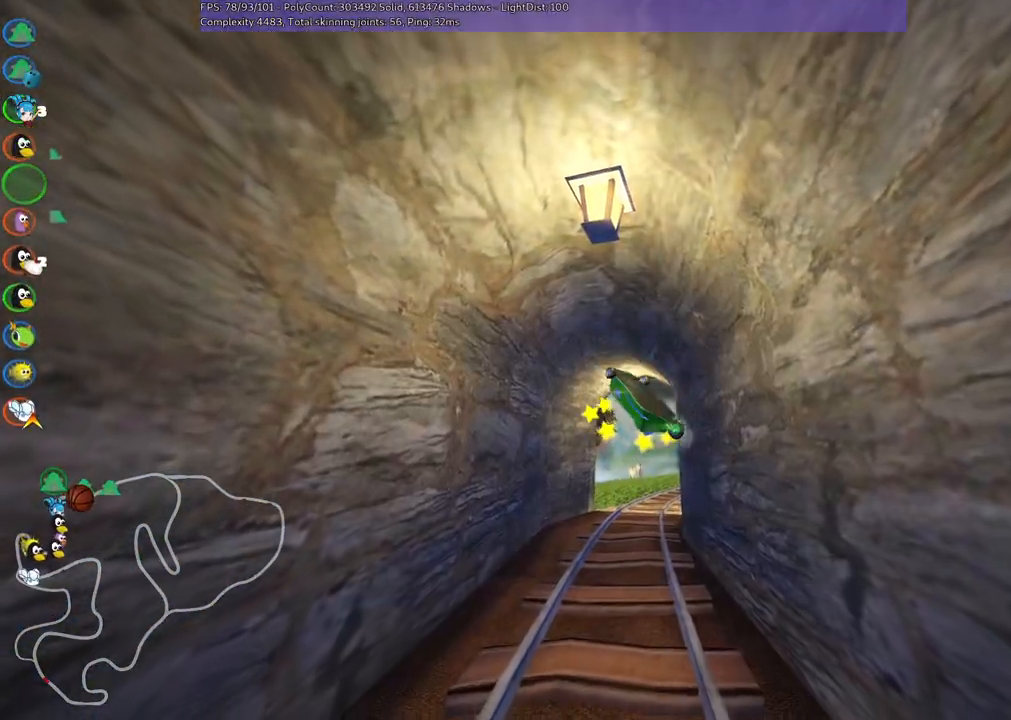
{"keys": ["up"], "events": []}
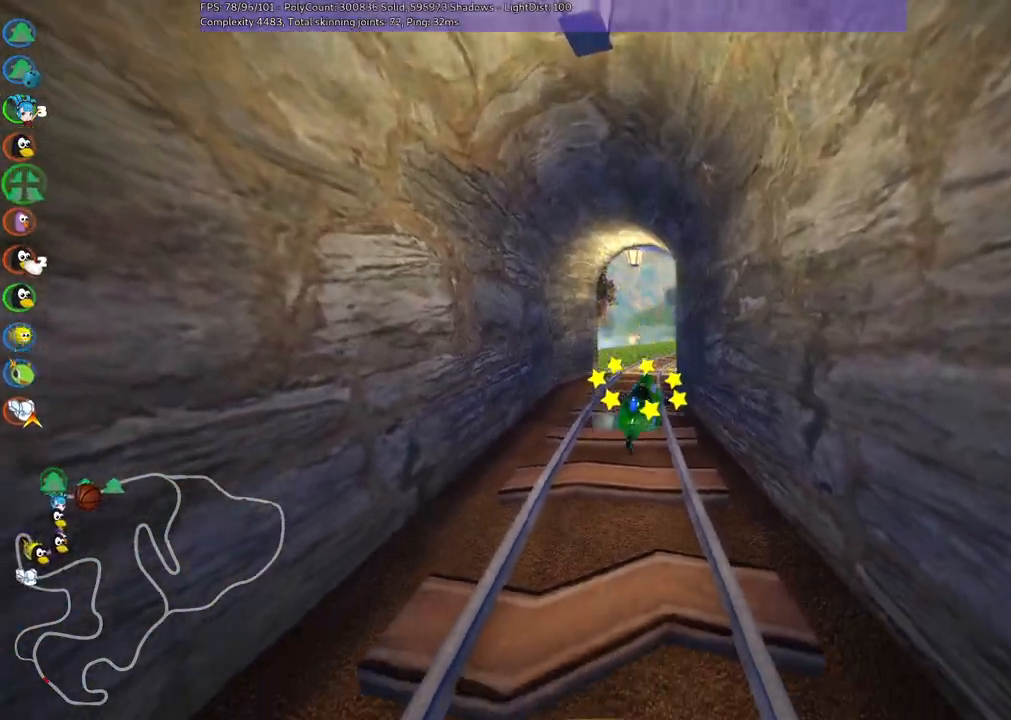
{"keys": ["up"], "events": [[167, "n", "down"], [367, "n", "up"]]}
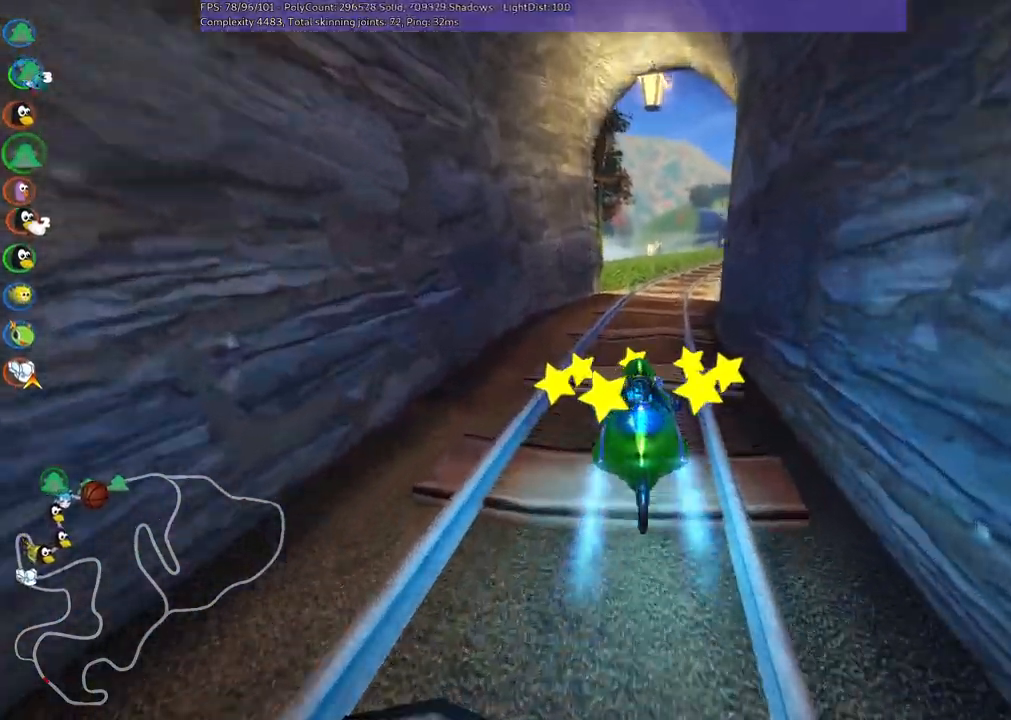
{"keys": ["left", "m", "right", "up"], "events": [[167, "left", "down"], [284, "left", "up"], [284, "right", "down"], [334, "m", "down"], [467, "left", "down"]]}